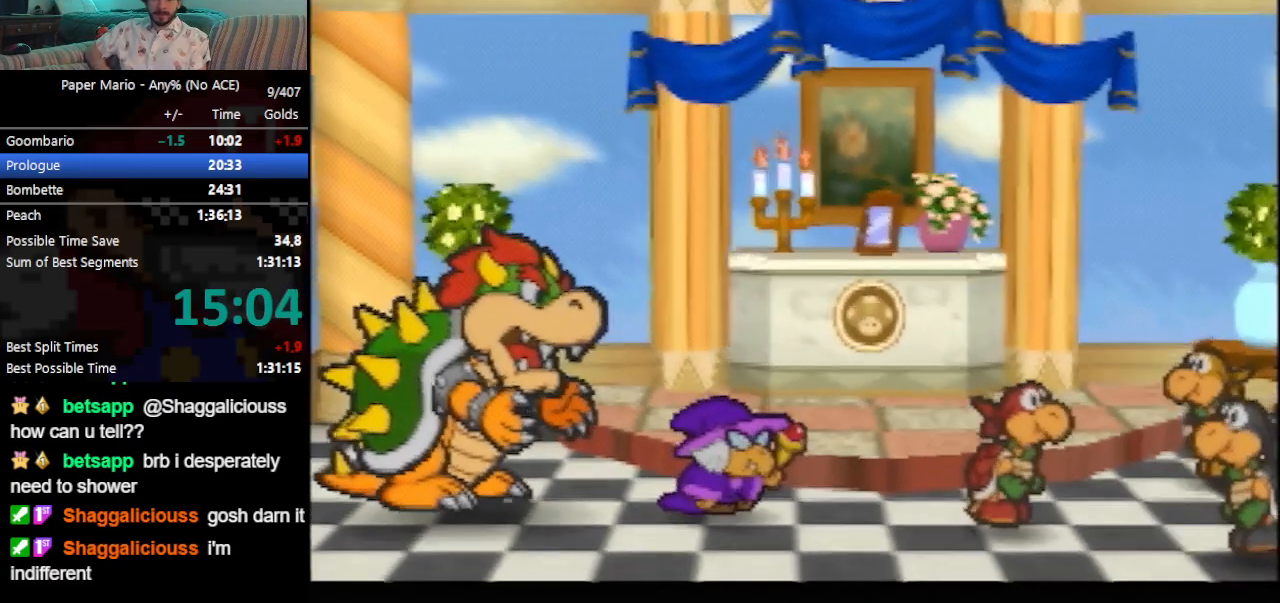
Gameplay with a controller (Nintendo layout); each line is a JSON object with the inputs held at the frame after it (dt_ms = milliseconds from this image to that frame). "events" lists button and stick changes between this image and that frame as [ms after this image, input, new state], when the widget could be followed in between. Not read: L3 R3 START right_stick.
{"dt_ms": 500, "buttons": ["B"], "left_stick": "center", "events": []}
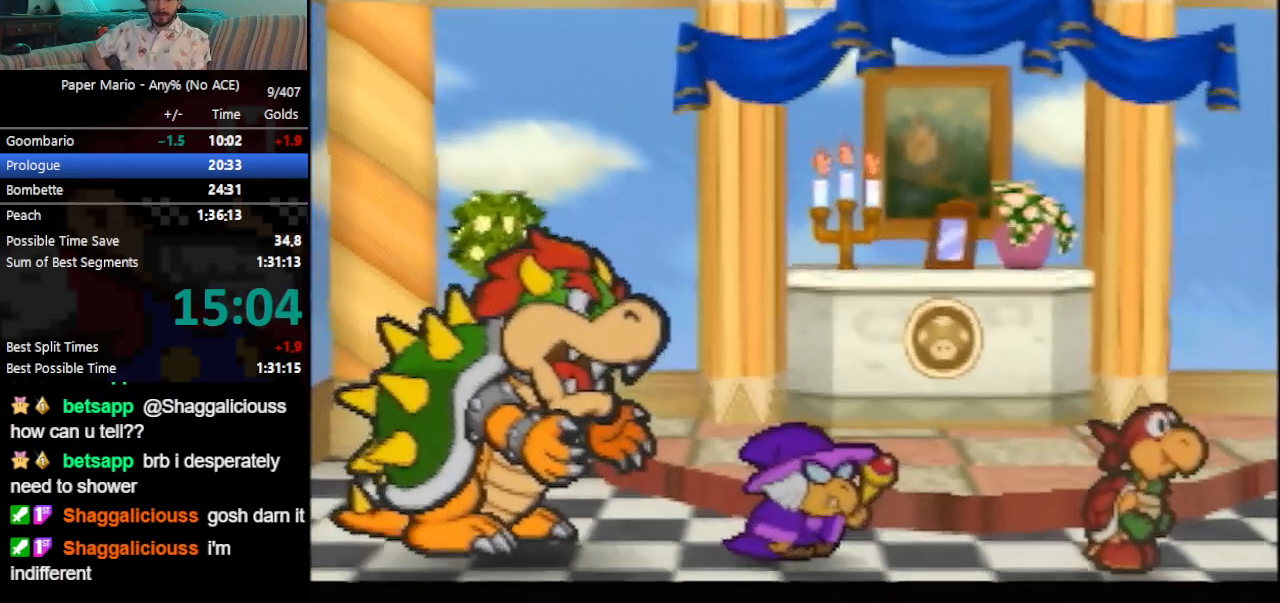
{"dt_ms": 500, "buttons": ["B"], "left_stick": "center", "events": []}
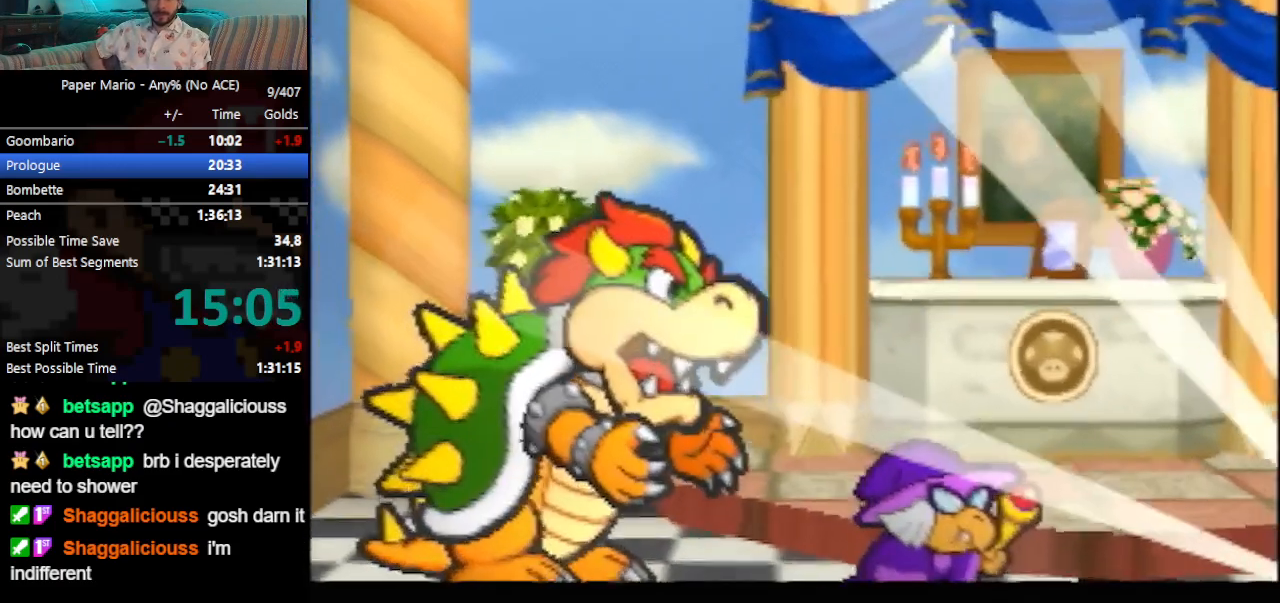
{"dt_ms": 500, "buttons": ["B"], "left_stick": "center", "events": []}
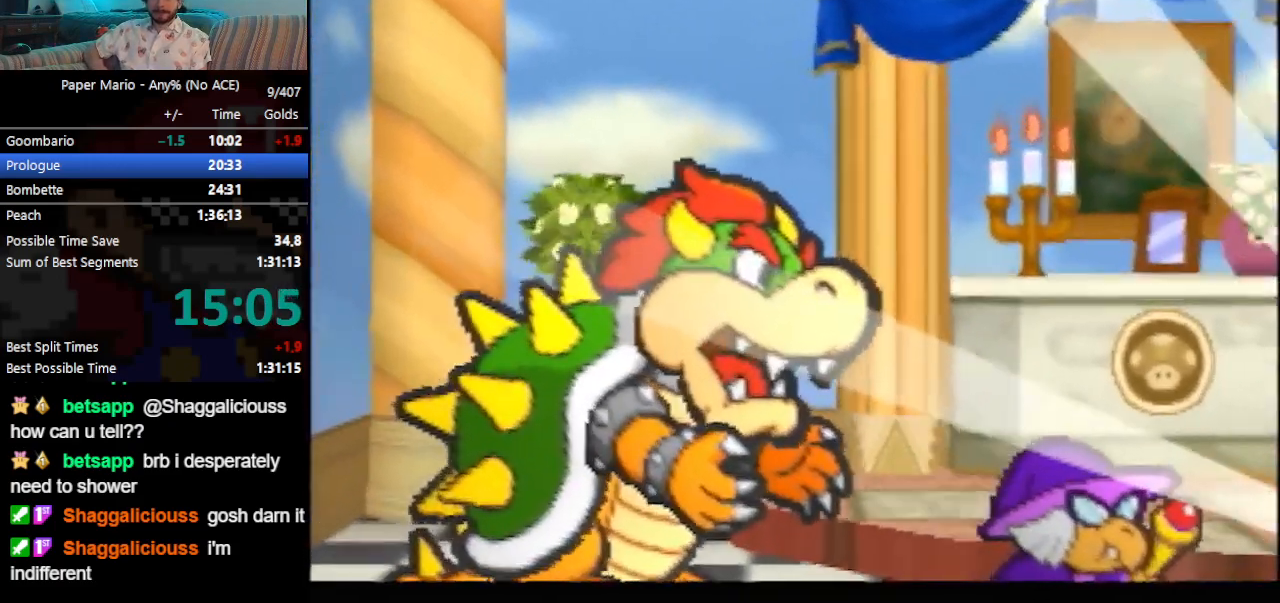
{"dt_ms": 500, "buttons": ["B"], "left_stick": "center", "events": []}
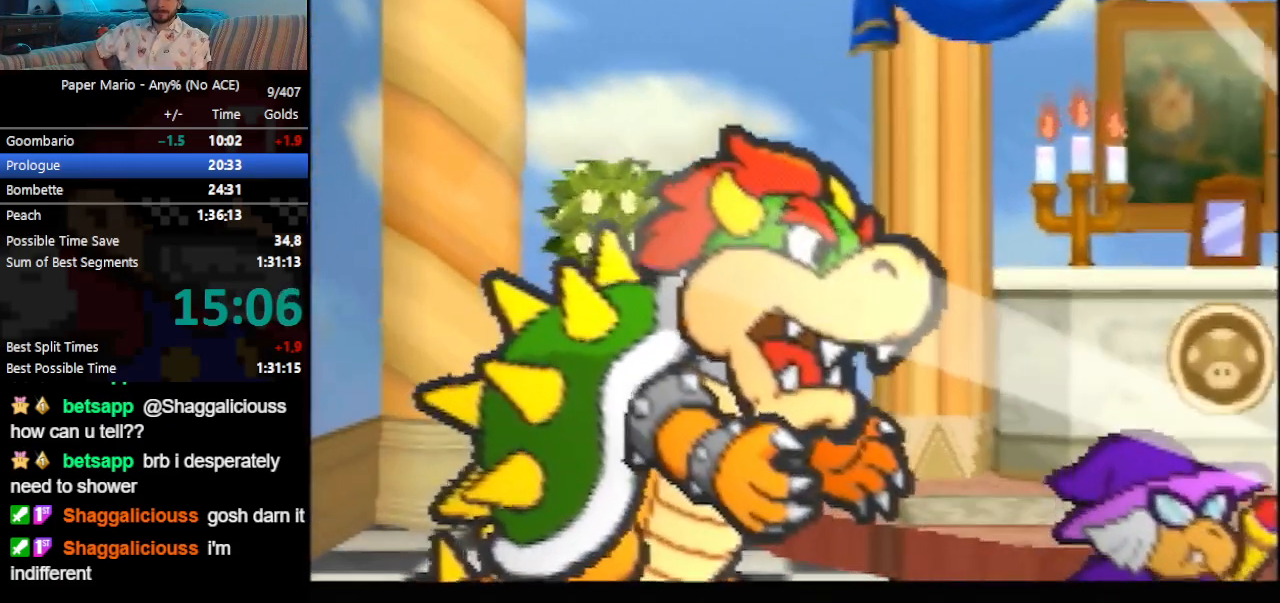
{"dt_ms": 500, "buttons": ["B"], "left_stick": "center", "events": []}
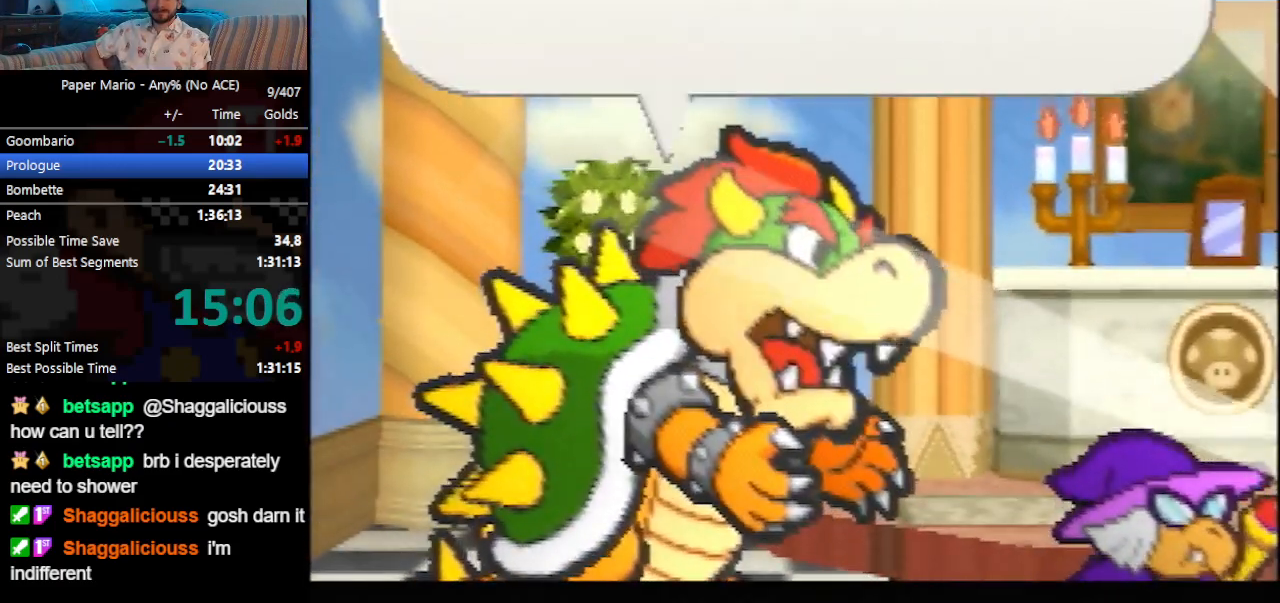
{"dt_ms": 500, "buttons": ["B"], "left_stick": "center", "events": []}
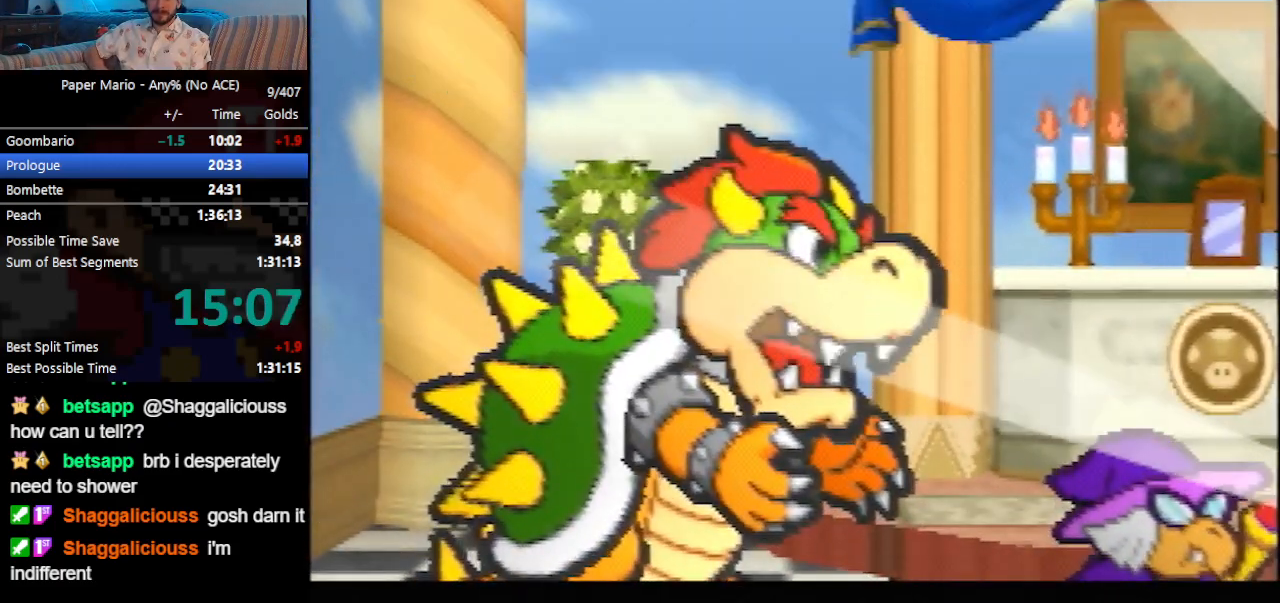
{"dt_ms": 500, "buttons": ["B"], "left_stick": "center", "events": []}
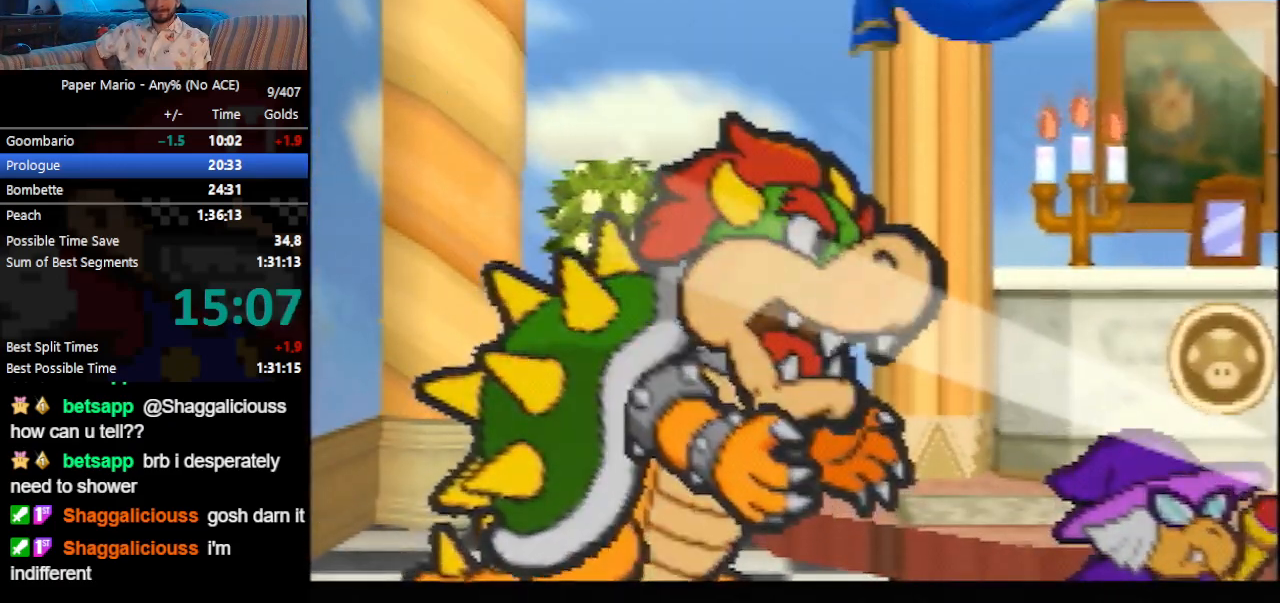
{"dt_ms": 500, "buttons": ["B"], "left_stick": "center", "events": []}
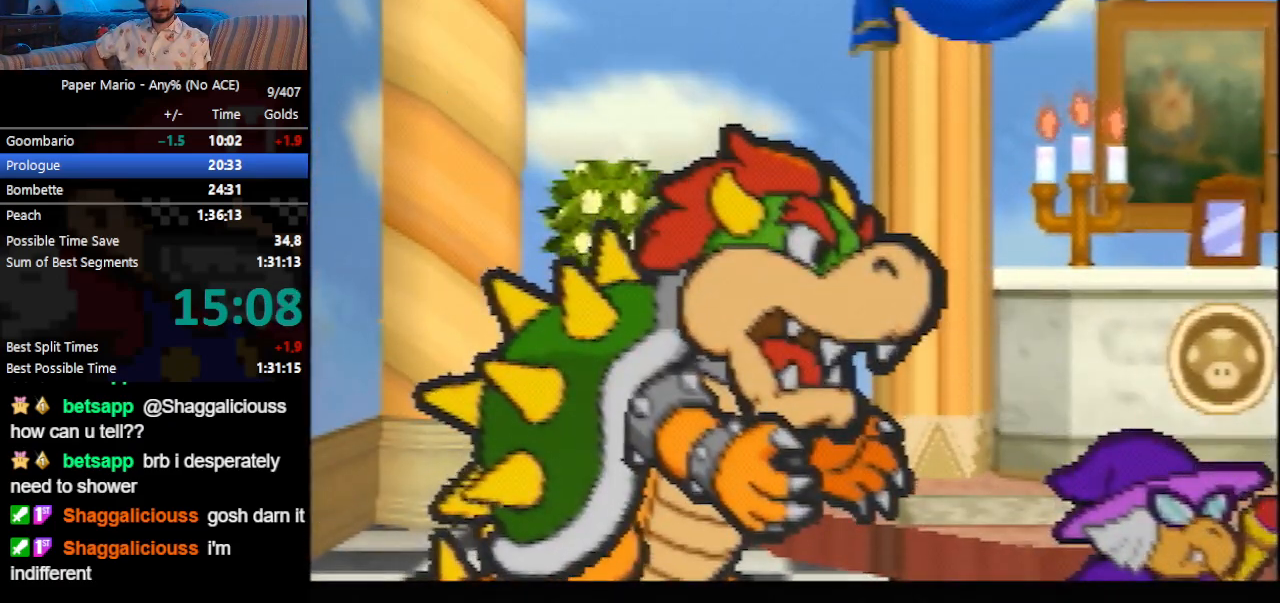
{"dt_ms": 500, "buttons": ["B"], "left_stick": "center", "events": []}
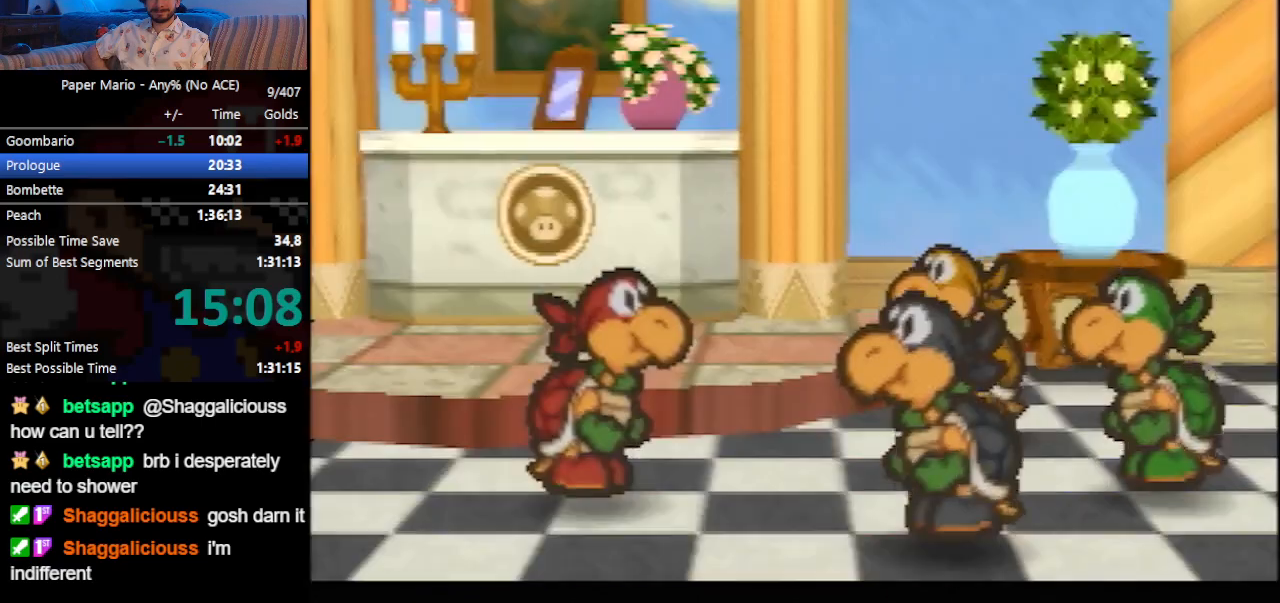
{"dt_ms": 500, "buttons": ["B"], "left_stick": "center", "events": []}
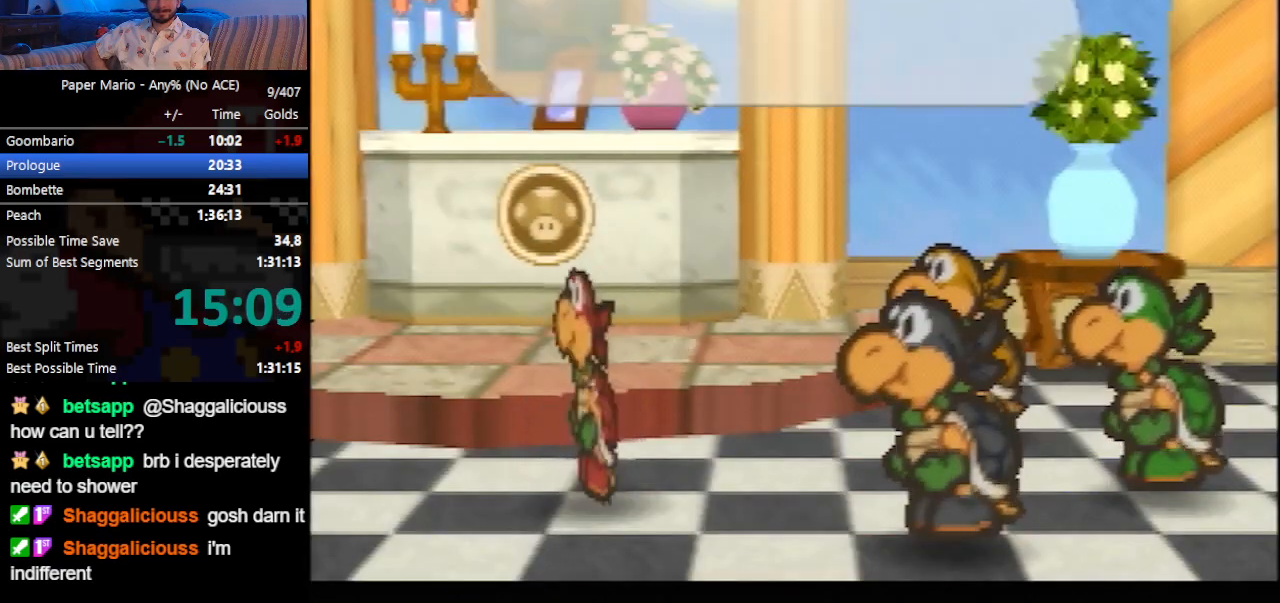
{"dt_ms": 500, "buttons": ["B"], "left_stick": "center", "events": []}
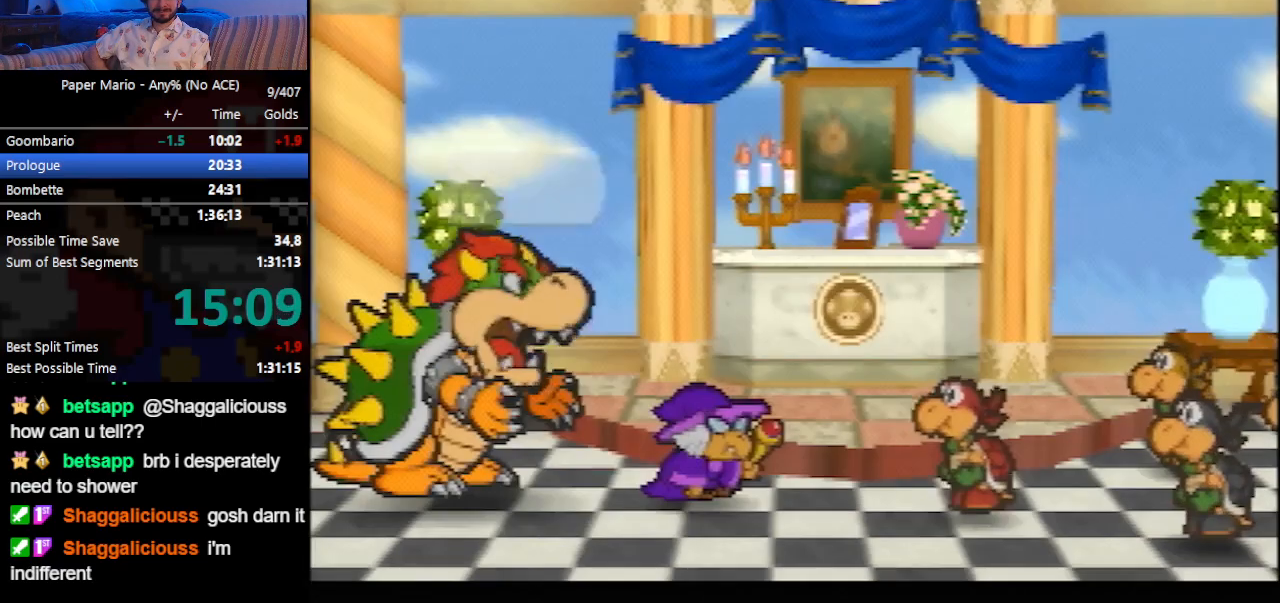
{"dt_ms": 500, "buttons": ["B"], "left_stick": "center", "events": []}
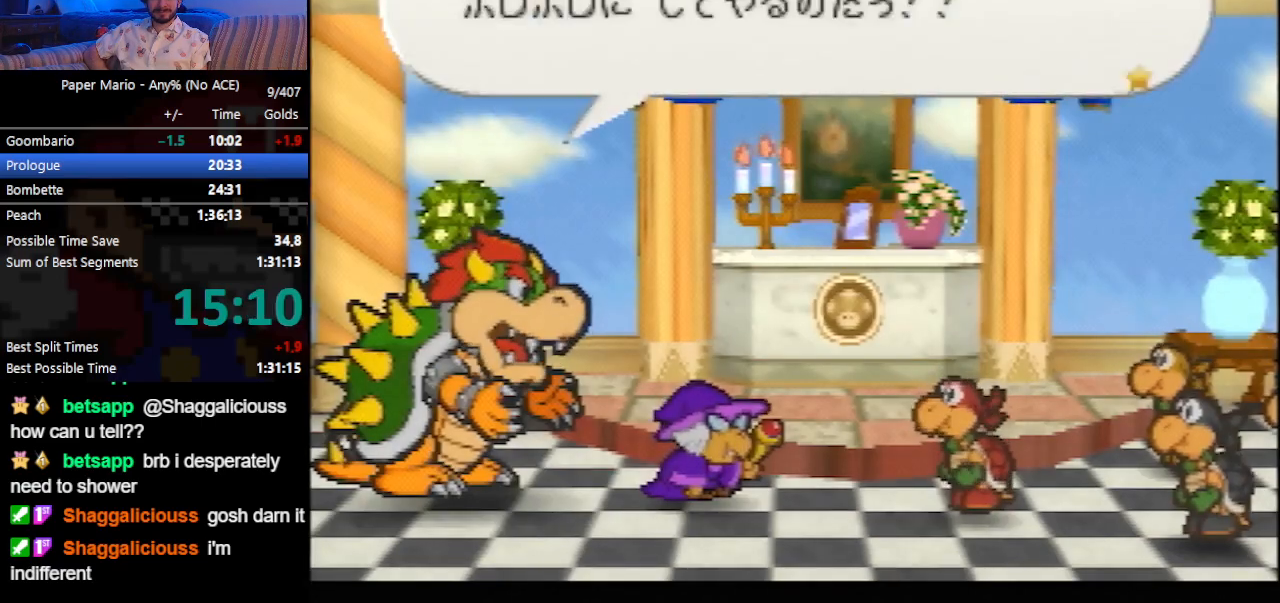
{"dt_ms": 500, "buttons": ["B"], "left_stick": "center", "events": []}
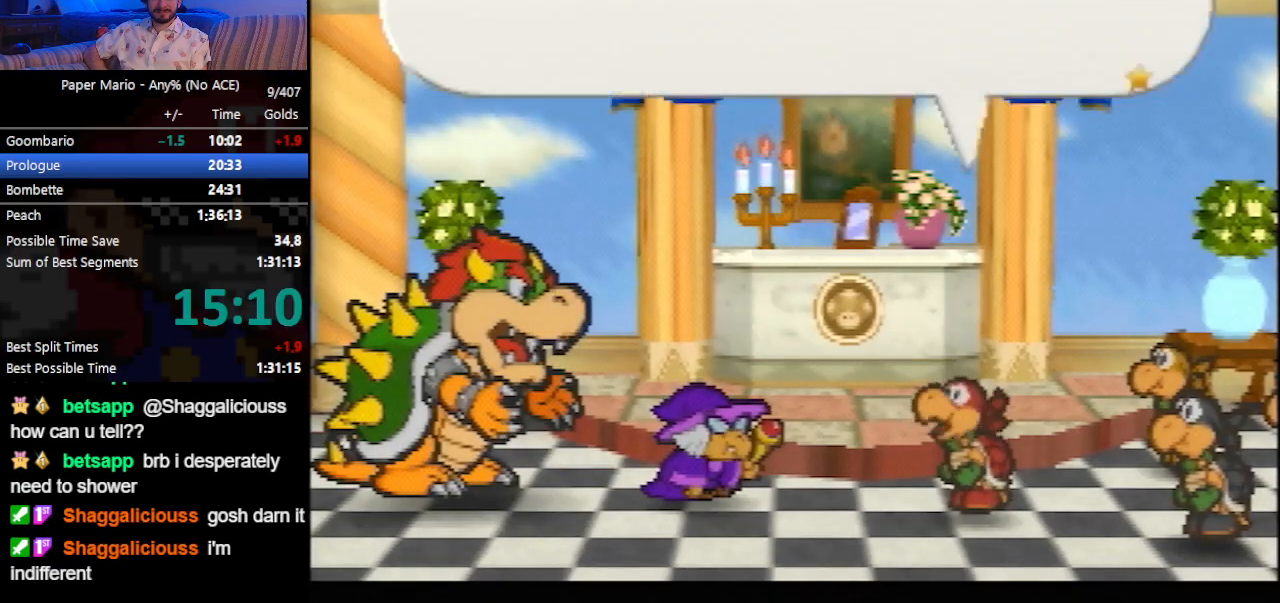
{"dt_ms": 500, "buttons": ["B"], "left_stick": "center", "events": []}
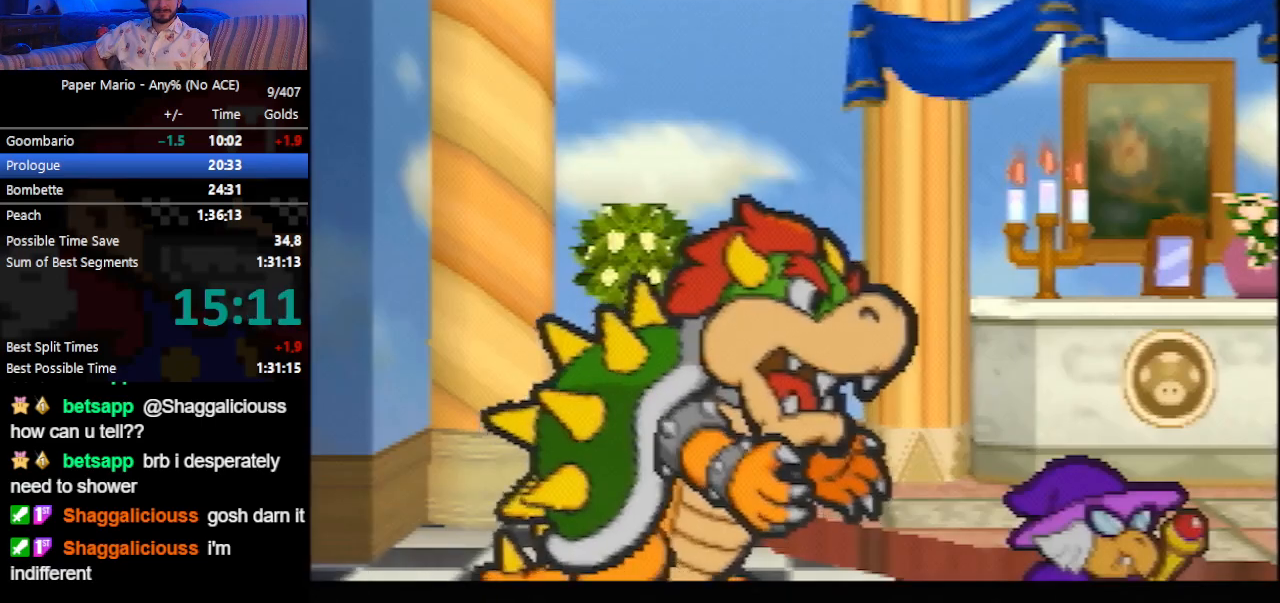
{"dt_ms": 1000, "buttons": ["B"], "left_stick": "center"}
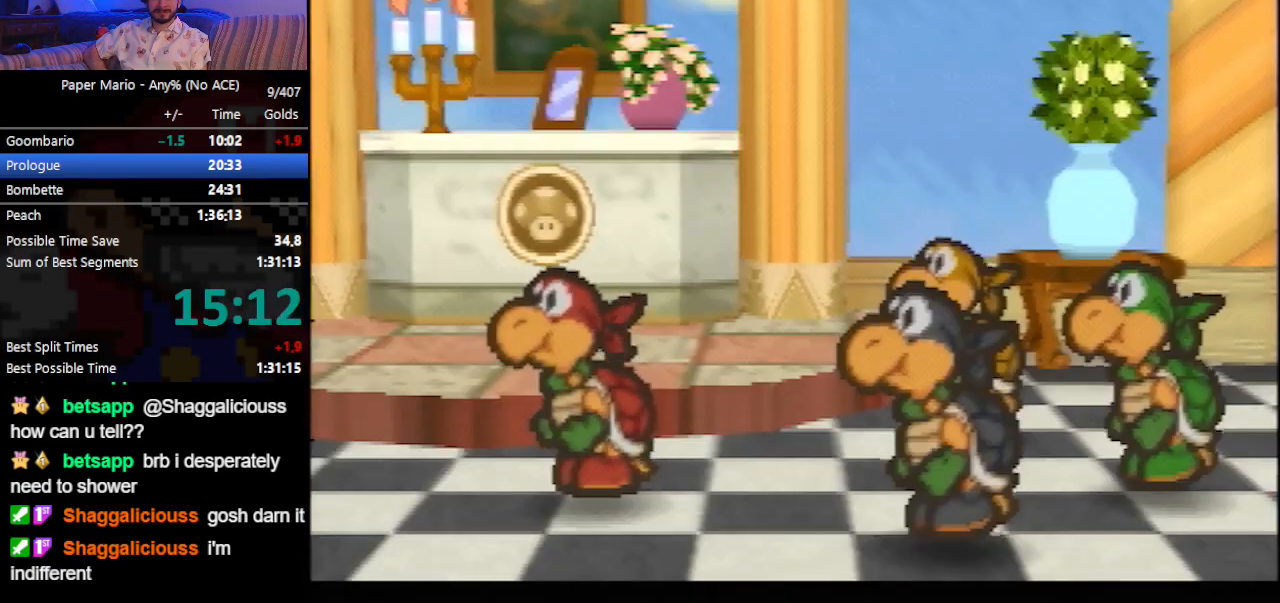
{"dt_ms": 500, "buttons": ["B"], "left_stick": "center", "events": []}
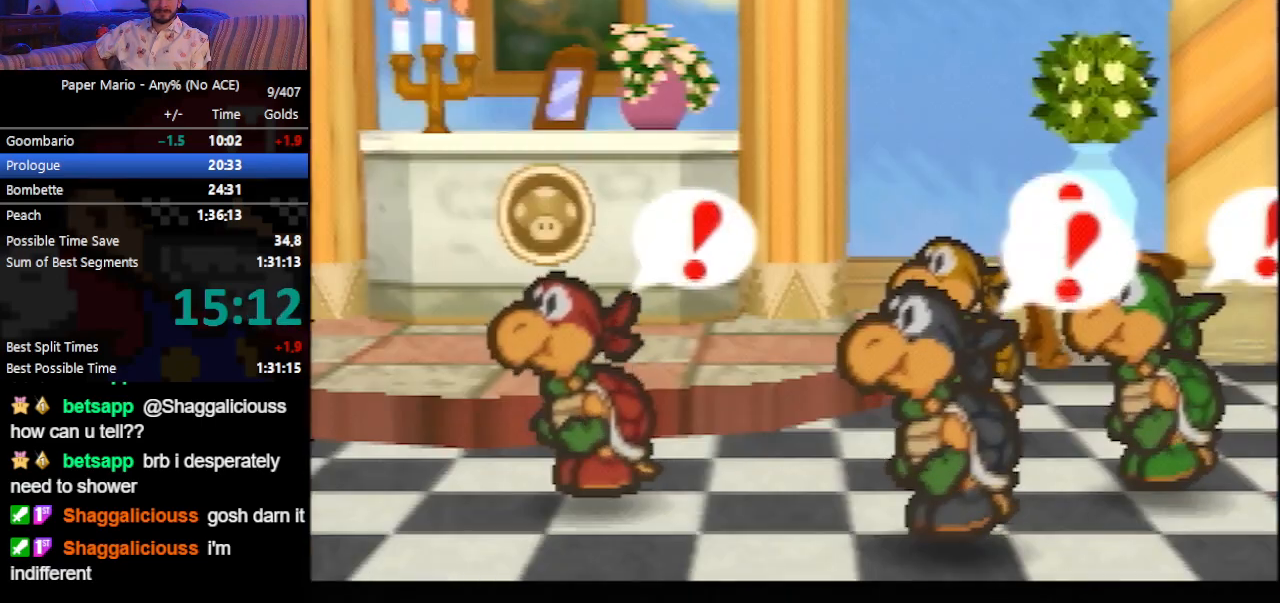
{"dt_ms": 500, "buttons": ["B"], "left_stick": "center", "events": []}
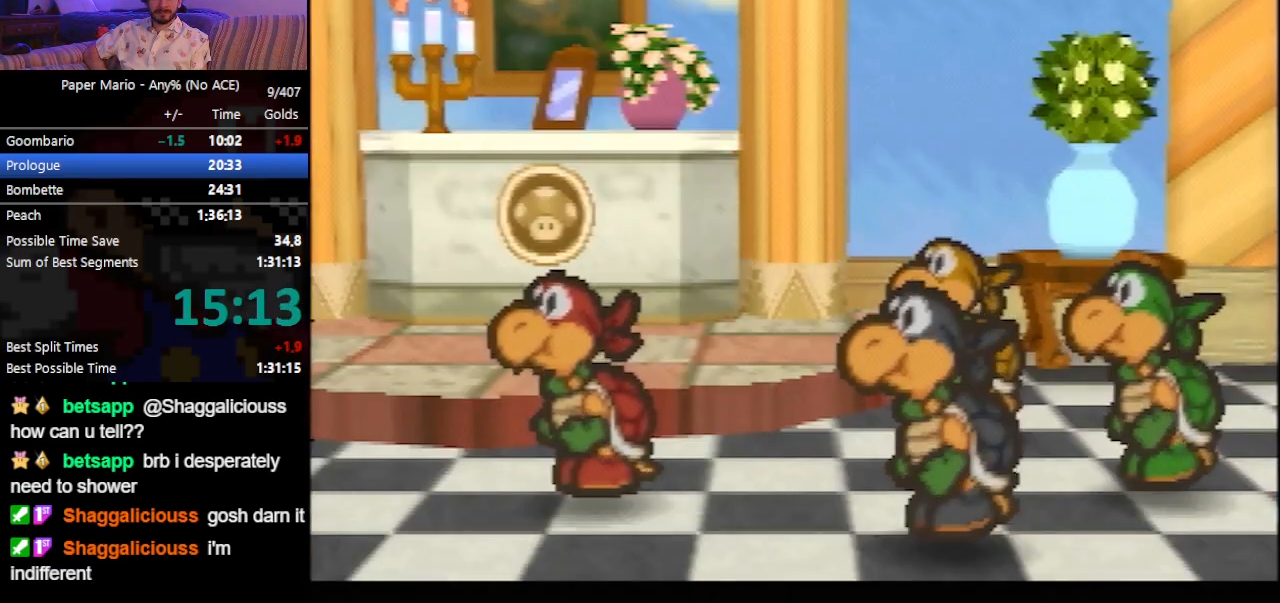
{"dt_ms": 500, "buttons": ["B"], "left_stick": "center", "events": []}
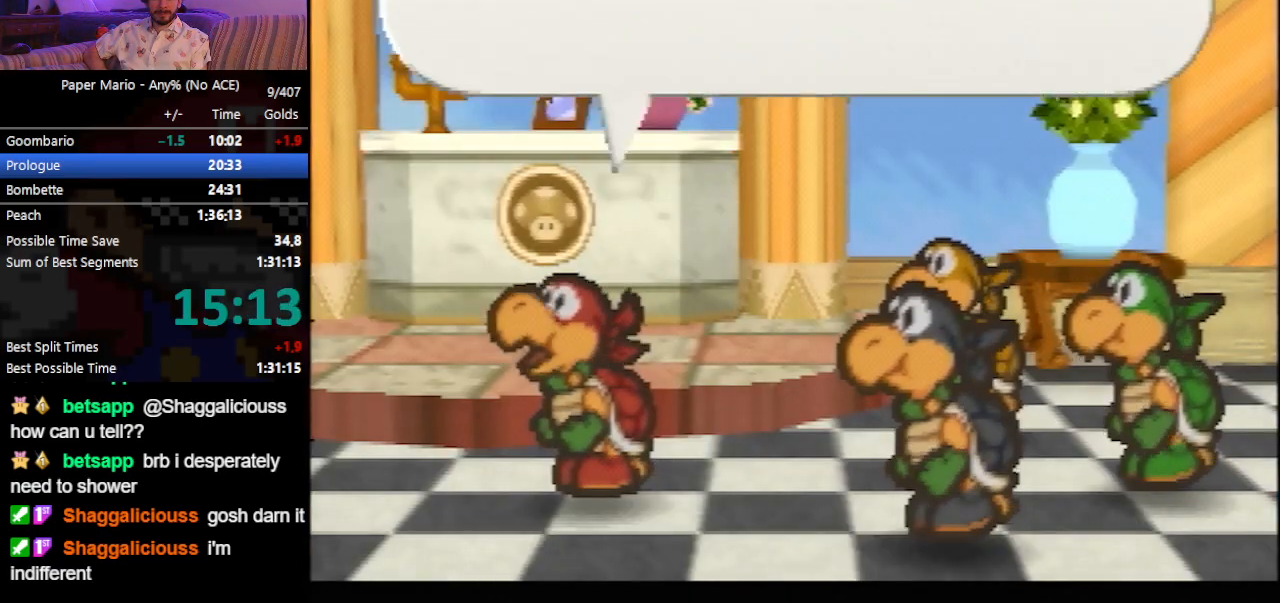
{"dt_ms": 500, "buttons": ["B"], "left_stick": "center", "events": []}
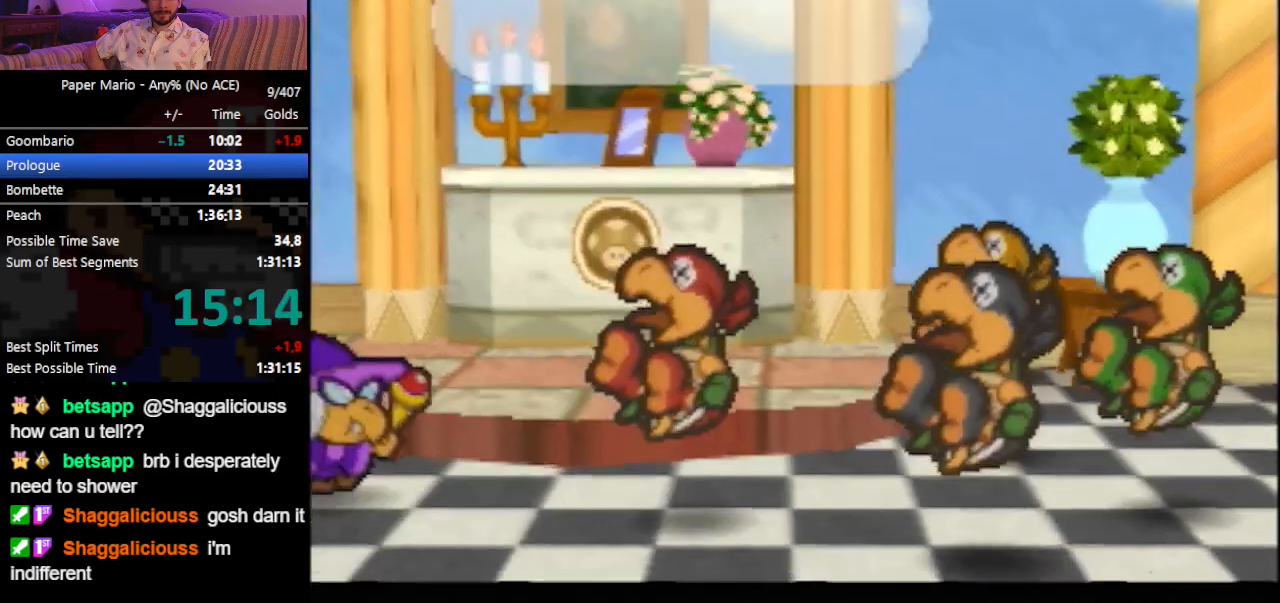
{"dt_ms": 500, "buttons": ["B"], "left_stick": "center", "events": []}
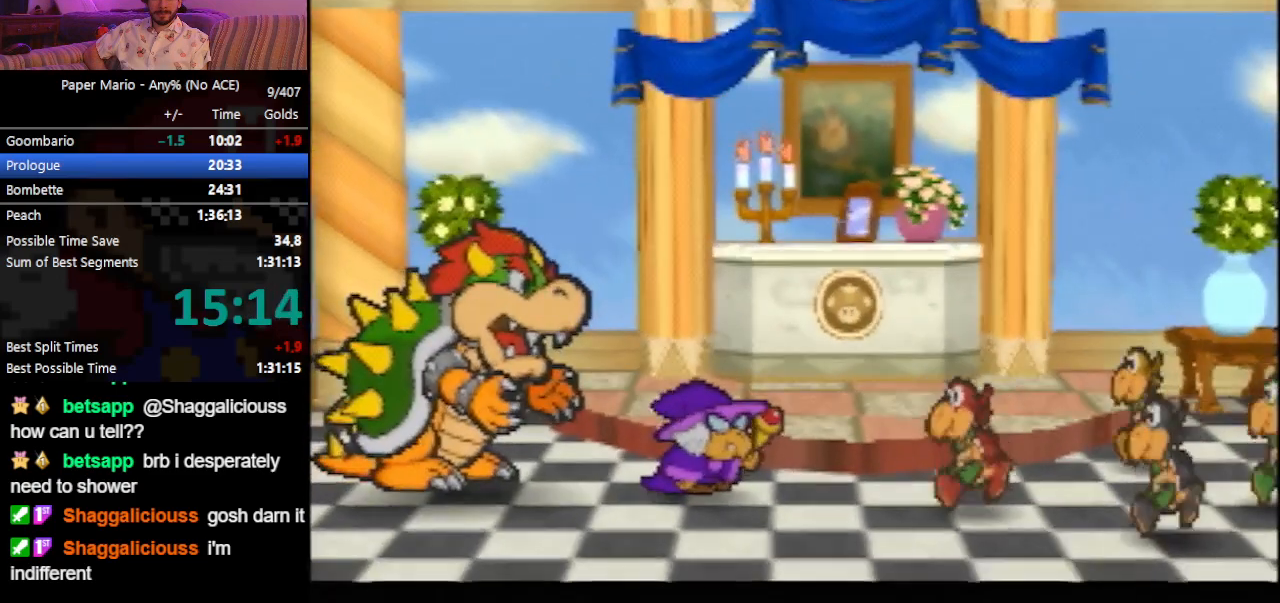
{"dt_ms": 500, "buttons": ["B"], "left_stick": "center", "events": []}
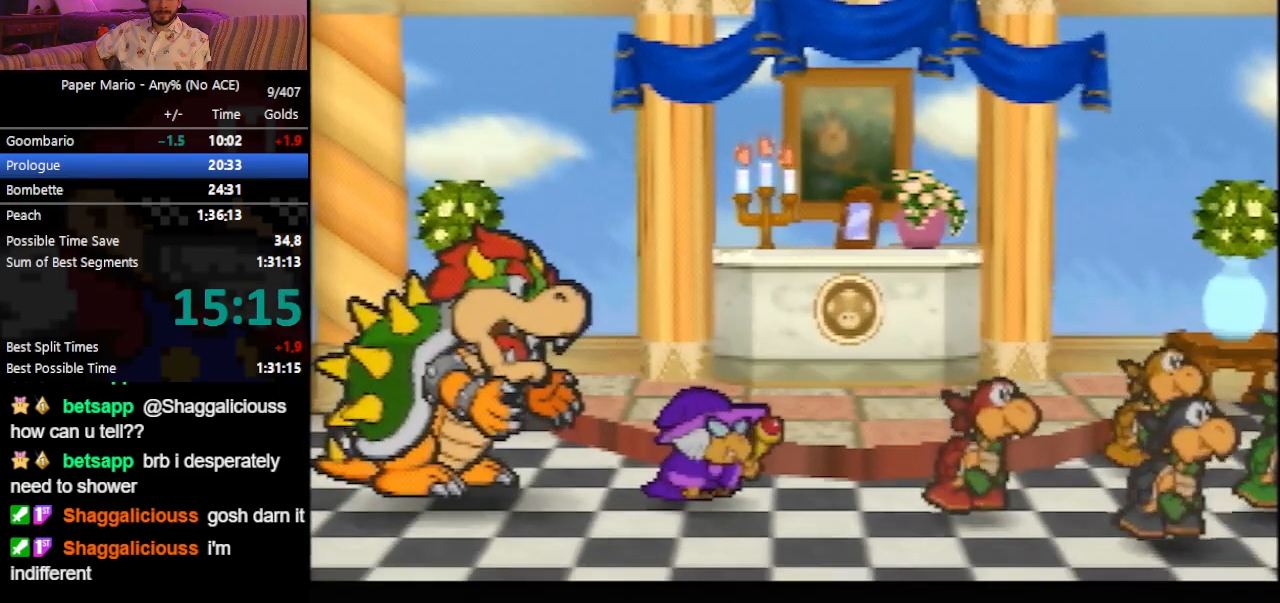
{"dt_ms": 500, "buttons": ["B"], "left_stick": "center", "events": []}
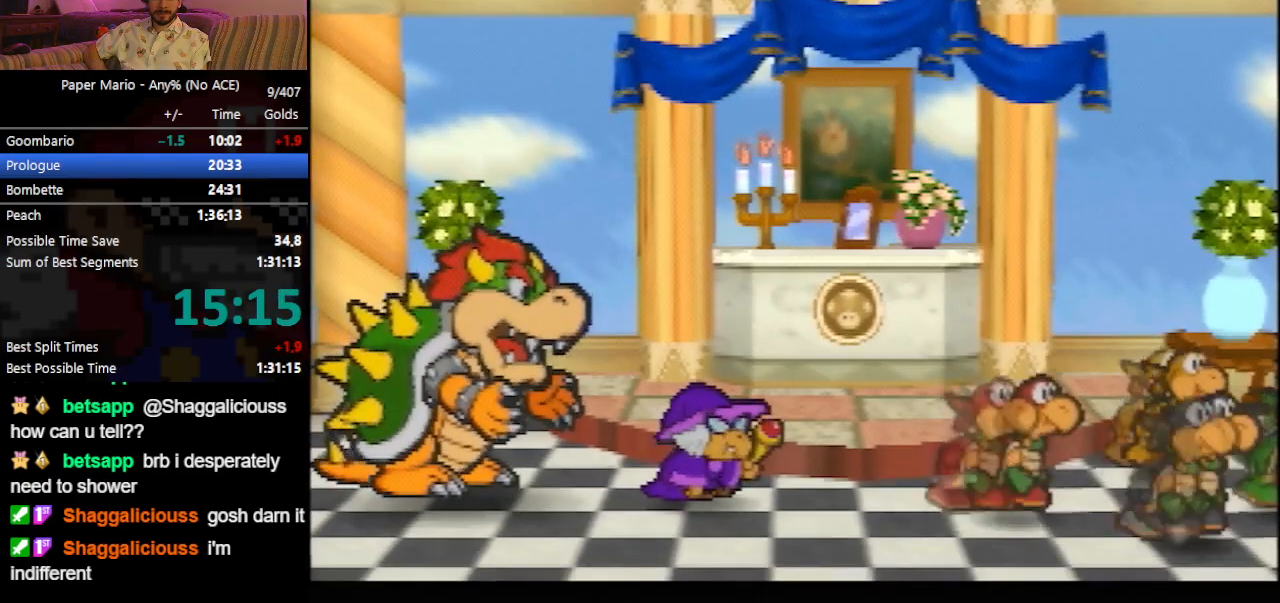
{"dt_ms": 500, "buttons": ["B"], "left_stick": "center", "events": []}
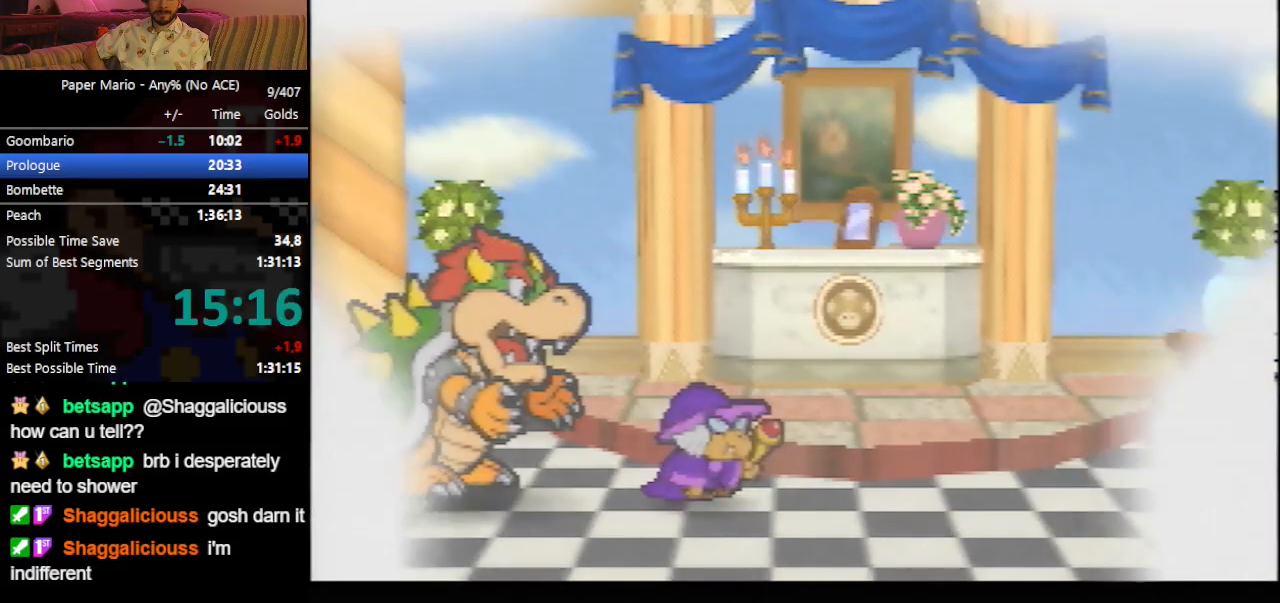
{"dt_ms": 500, "buttons": ["B"], "left_stick": "center", "events": []}
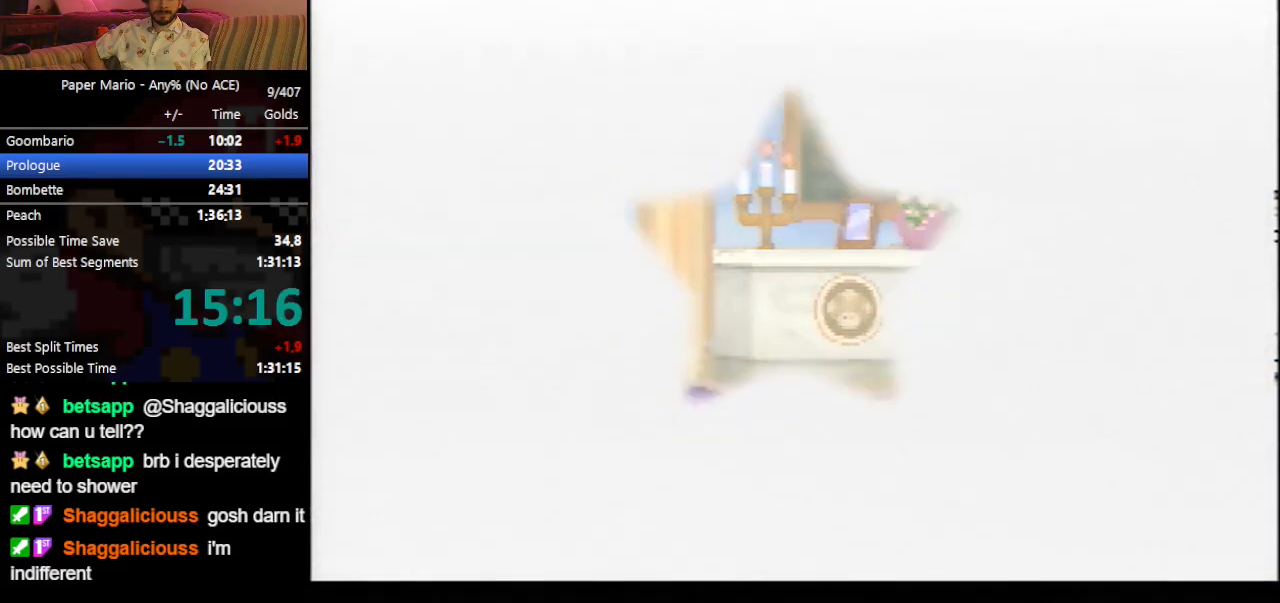
{"dt_ms": 500, "buttons": ["B"], "left_stick": "center", "events": []}
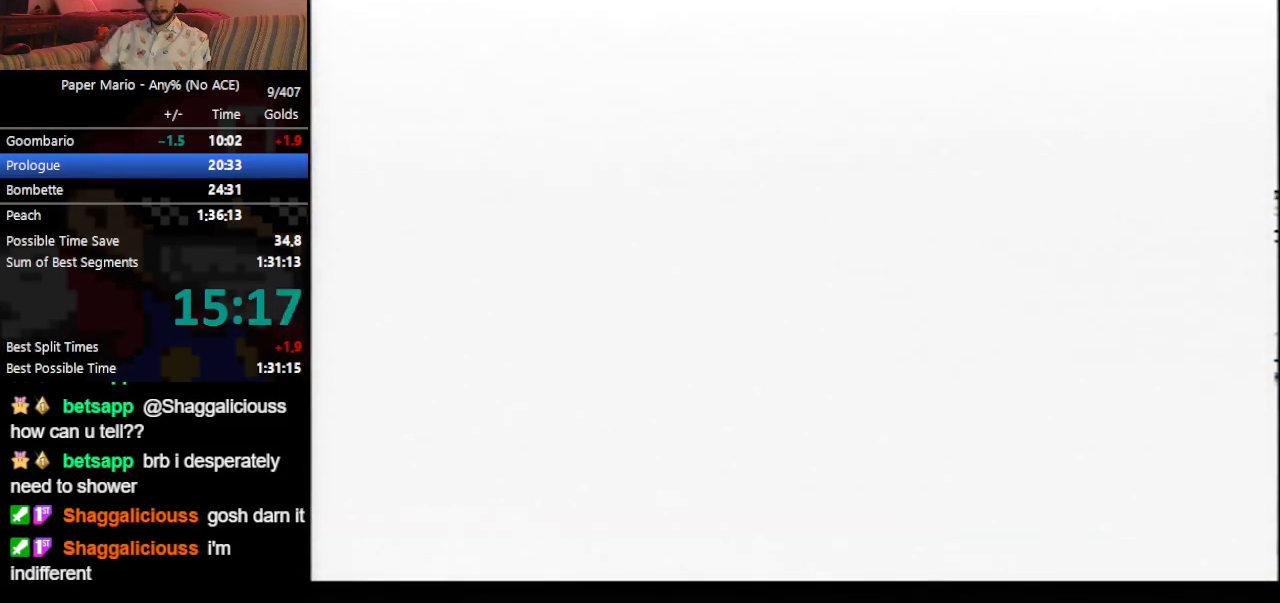
{"dt_ms": 500, "buttons": [], "left_stick": "center", "events": [[233, "B", "up"]]}
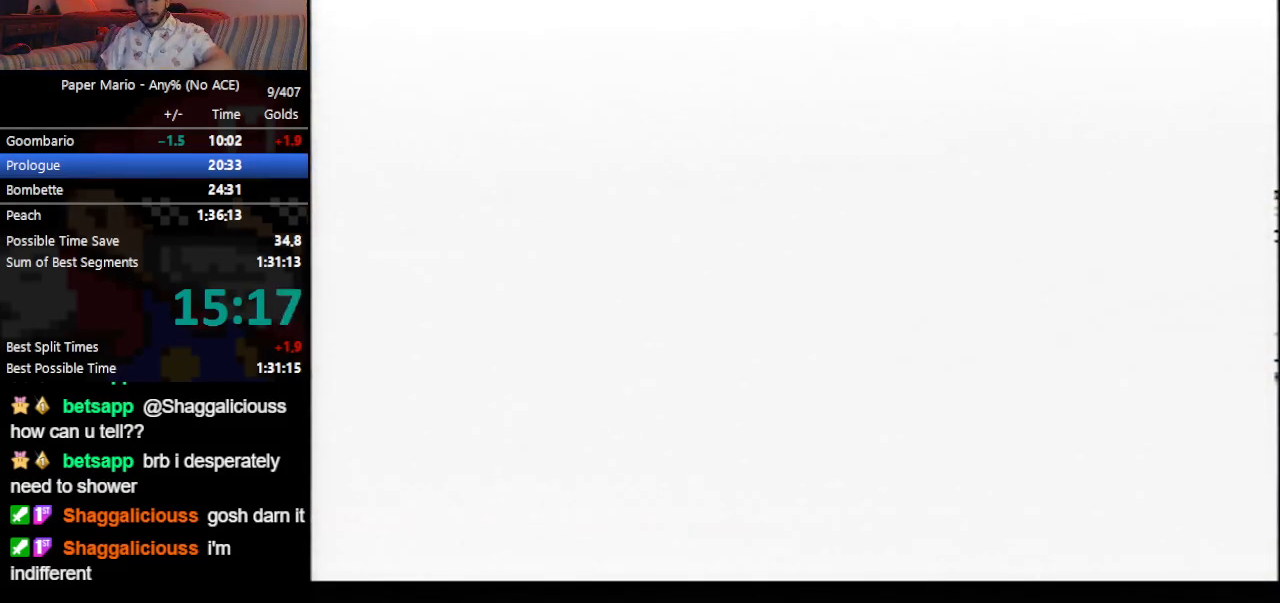
{"dt_ms": 500, "buttons": [], "left_stick": "center", "events": []}
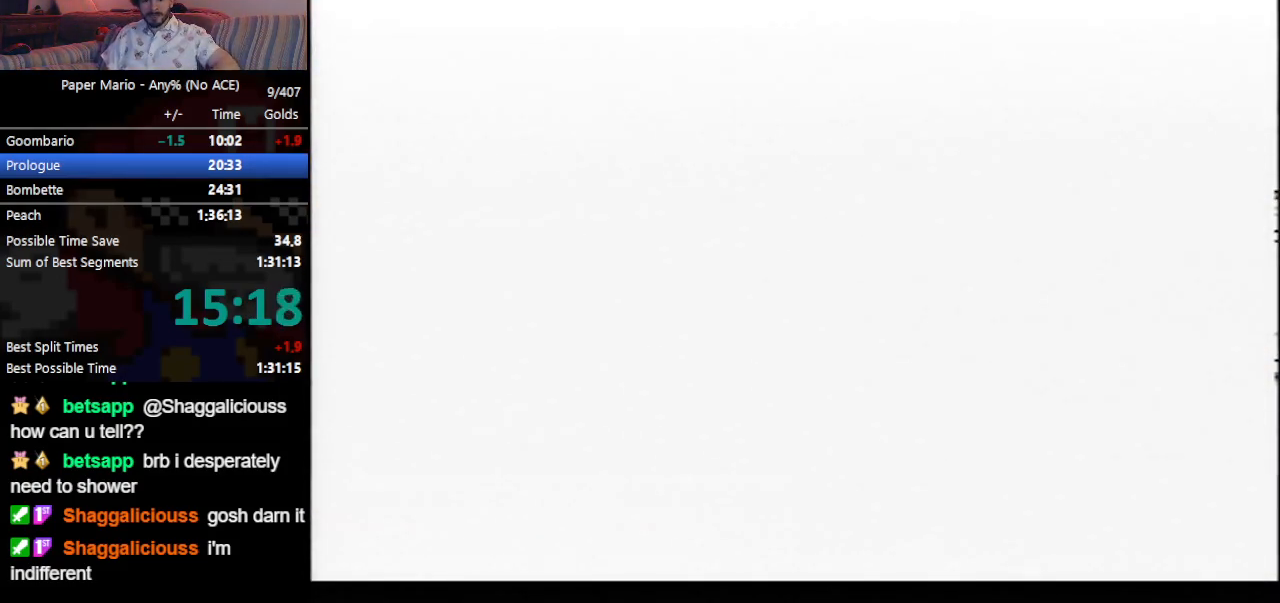
{"dt_ms": 500, "buttons": [], "left_stick": "center", "events": []}
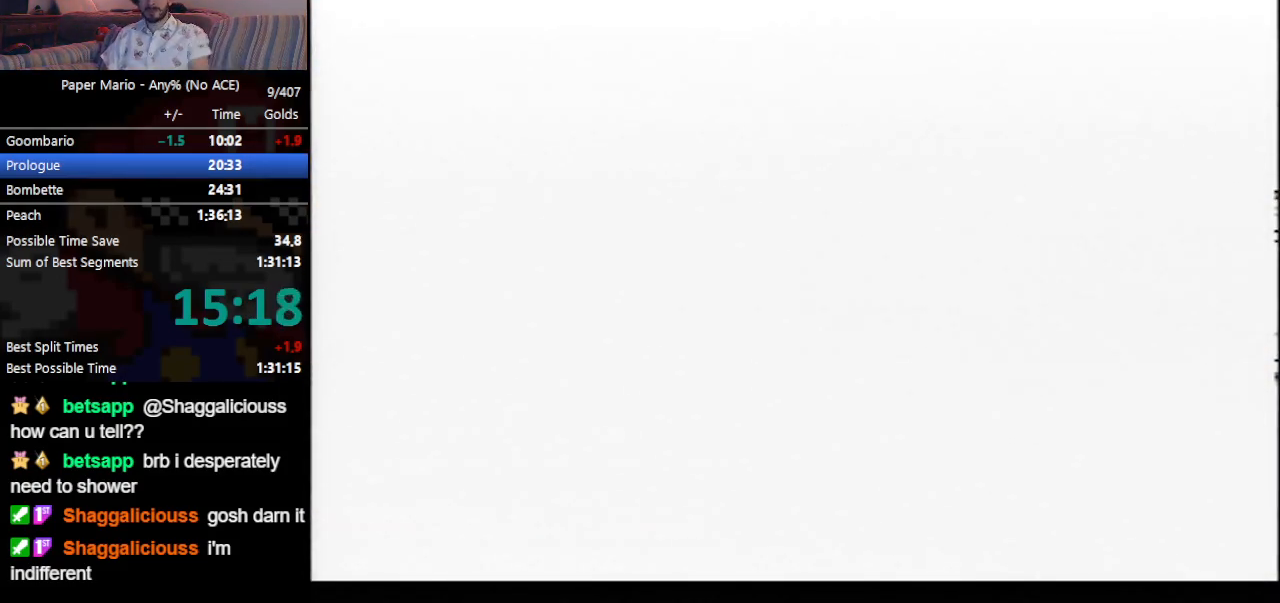
{"dt_ms": 500, "buttons": [], "left_stick": "center", "events": []}
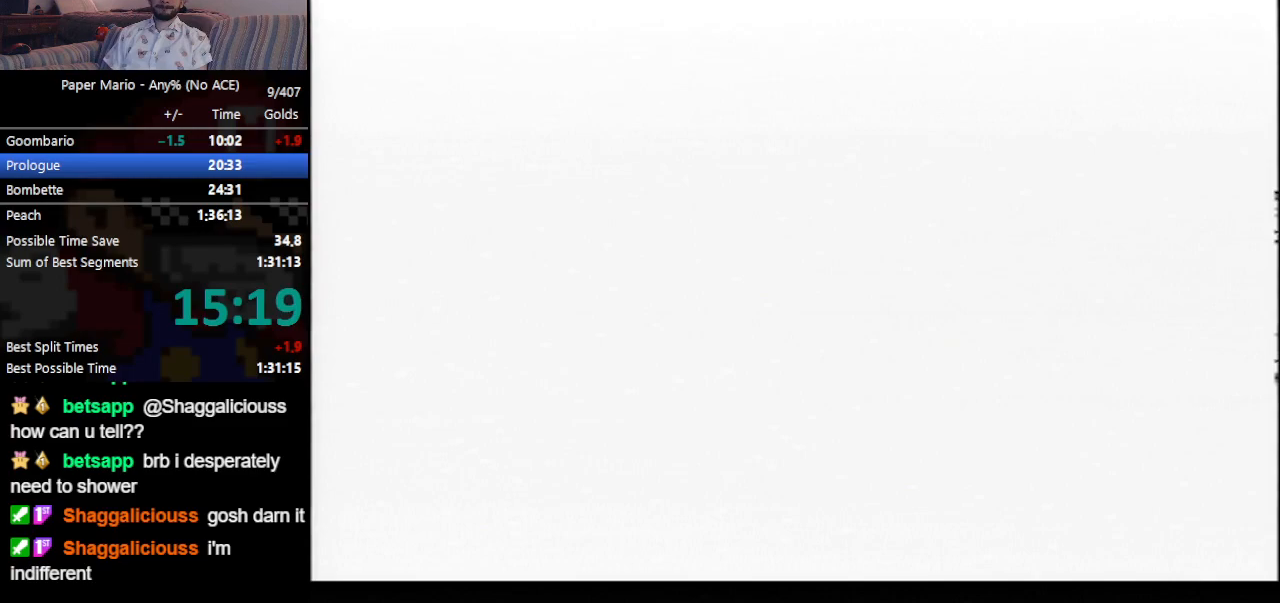
{"dt_ms": 500, "buttons": [], "left_stick": "center", "events": []}